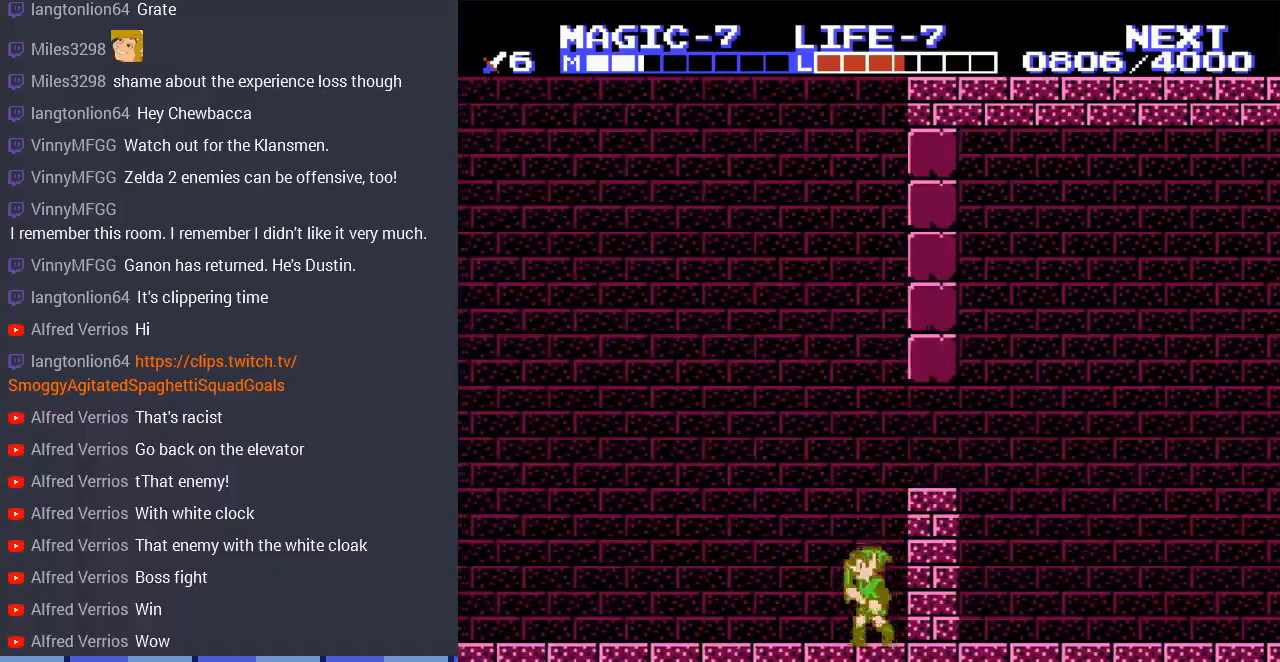
Gameplay with a controller (Nintendo layout); each line is a JSON object with the inputs held at the frame after it. "events" lists button and stick changes between this image and that frame as [ms after this image, input, new state], when the widget could be followed in between. Not read: L3 R3.
{"buttons": ["DPAD_LEFT"], "events": []}
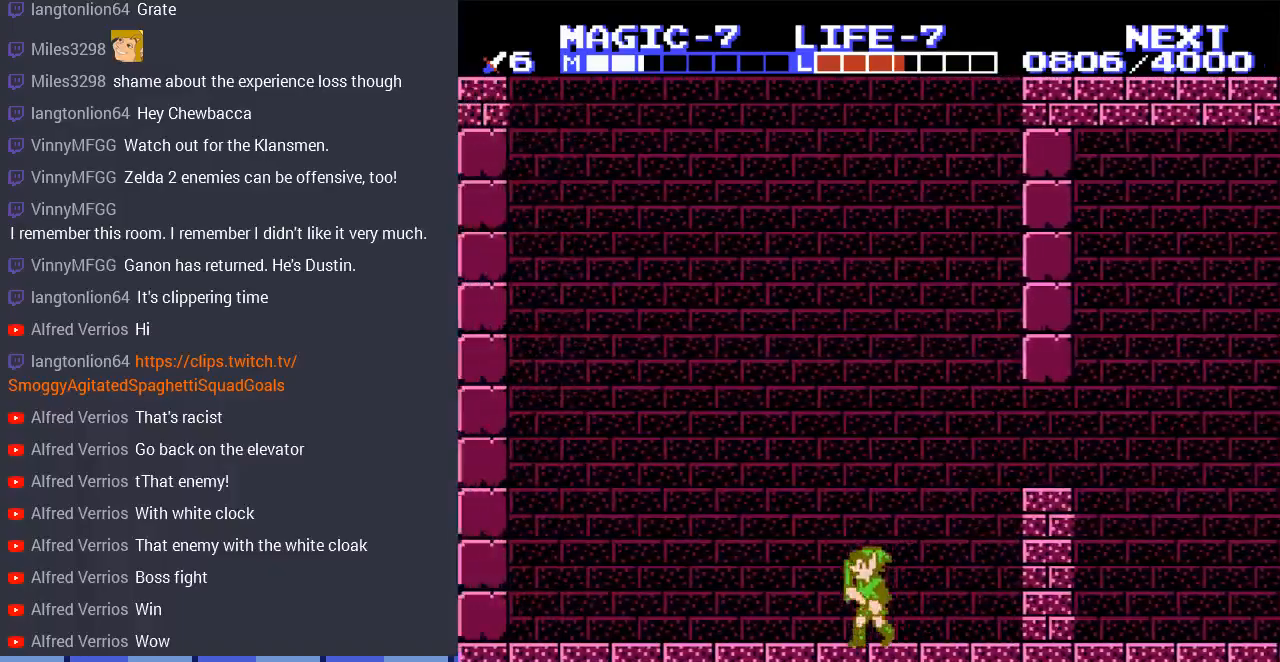
{"buttons": ["DPAD_RIGHT"], "events": [[67, "DPAD_LEFT", "up"], [67, "DPAD_RIGHT", "down"]]}
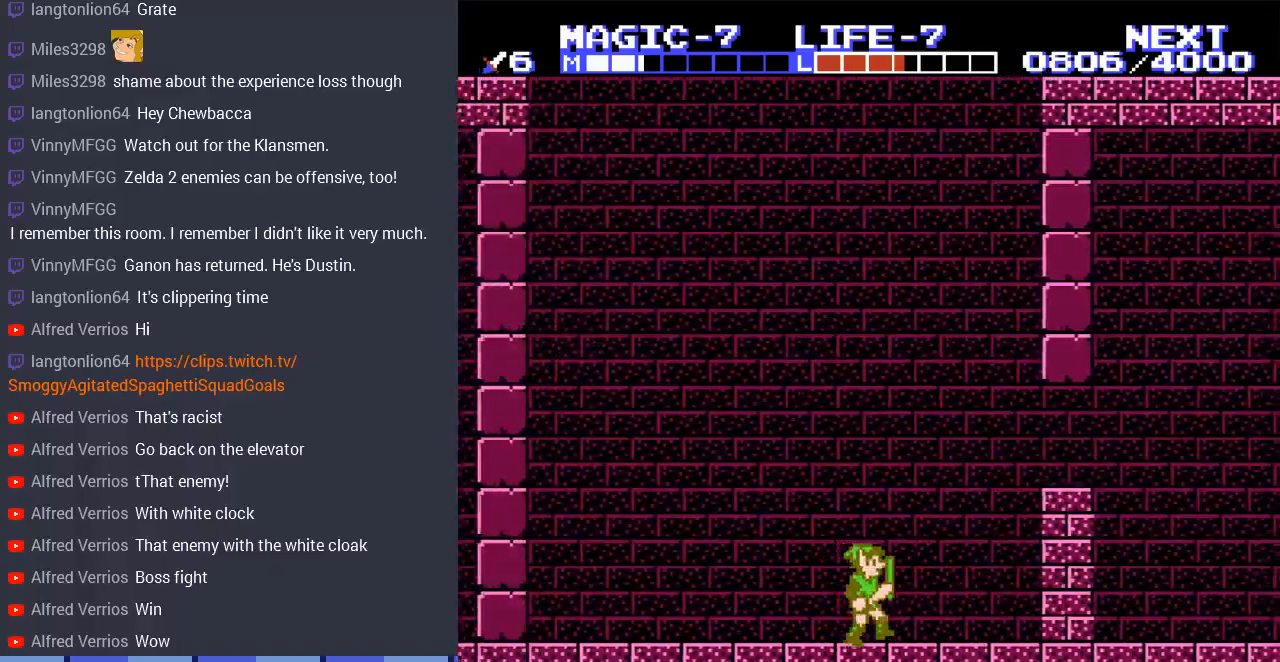
{"buttons": ["A", "DPAD_RIGHT"], "events": [[267, "A", "down"]]}
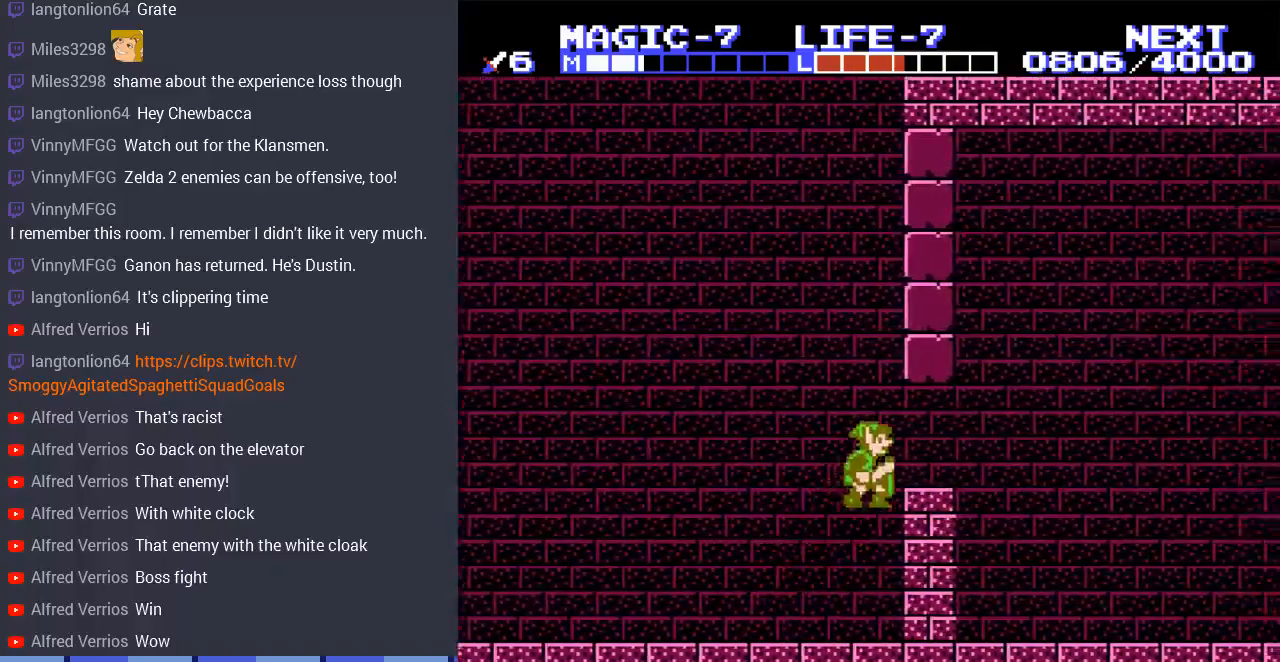
{"buttons": ["DPAD_RIGHT"], "events": [[233, "A", "up"]]}
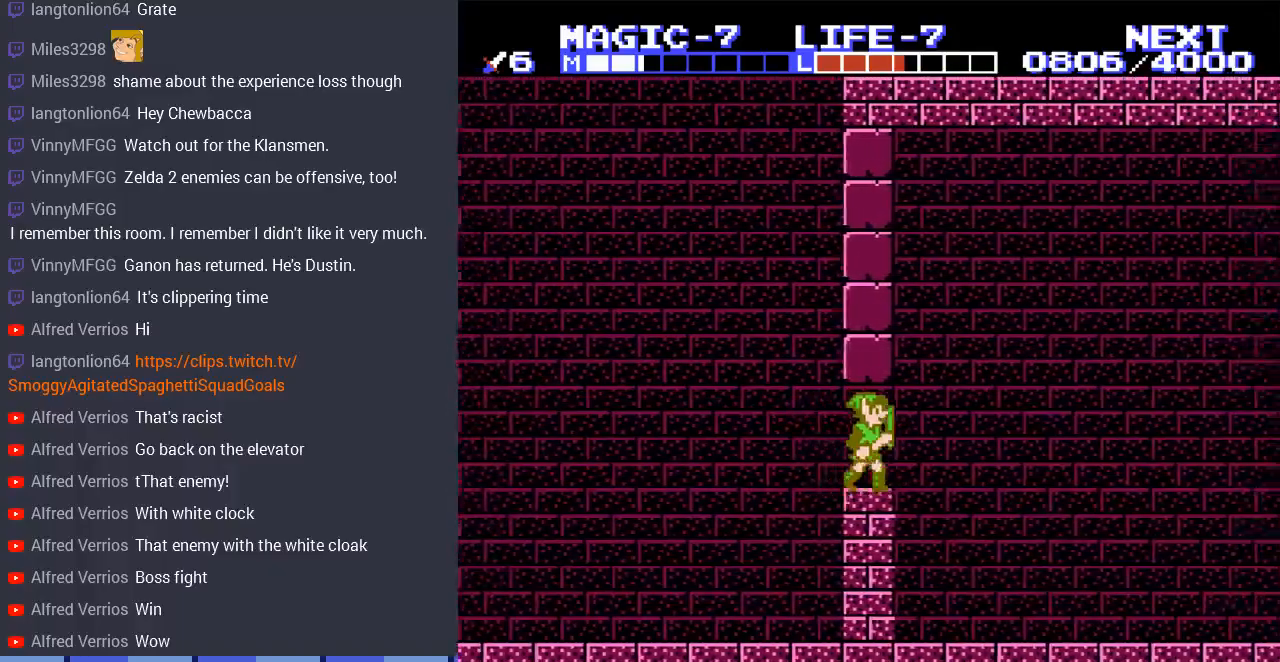
{"buttons": ["DPAD_RIGHT"], "events": [[100, "A", "down"], [267, "A", "up"]]}
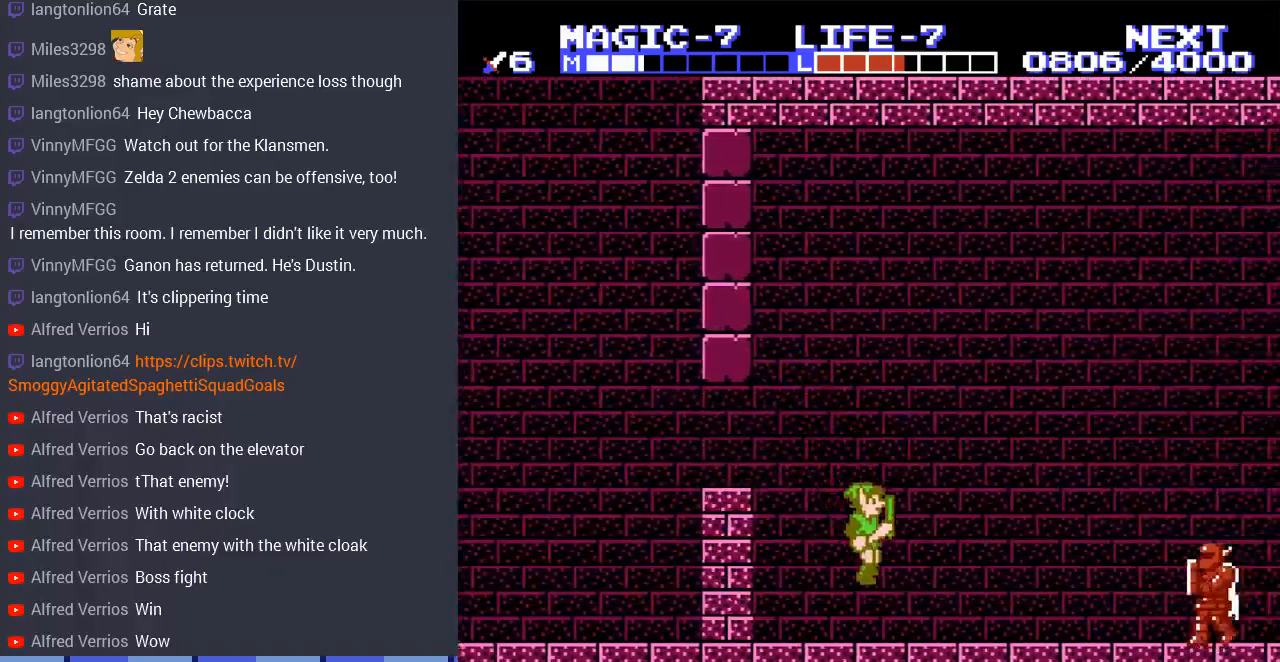
{"buttons": ["A", "DPAD_RIGHT"], "events": [[500, "A", "down"]]}
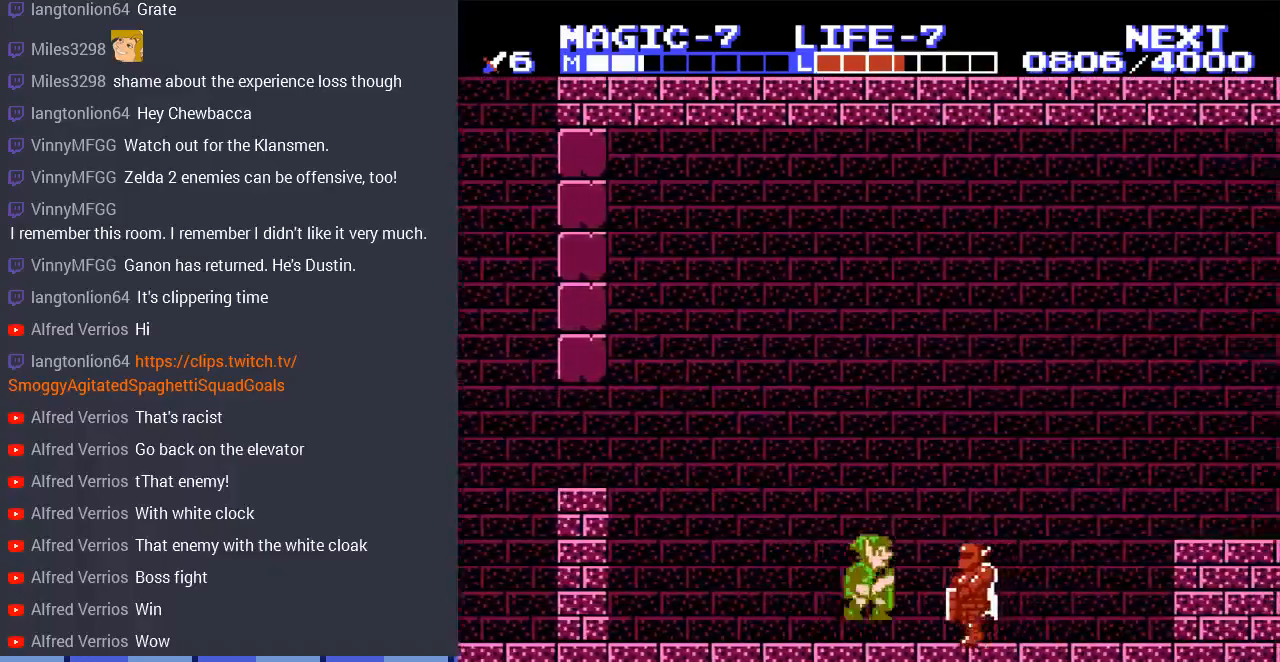
{"buttons": ["A", "DPAD_DOWN", "DPAD_RIGHT"], "events": [[100, "DPAD_DOWN", "down"], [233, "A", "up"], [433, "A", "down"]]}
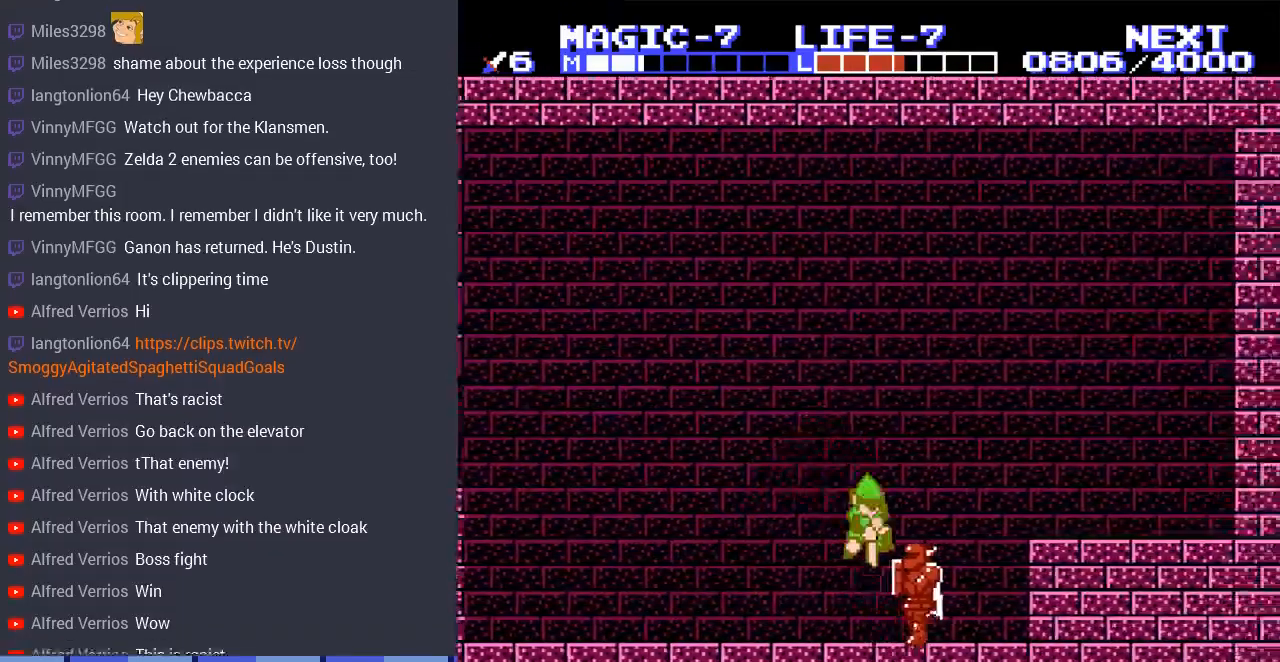
{"buttons": ["A", "DPAD_DOWN"], "events": [[133, "A", "up"], [233, "A", "down"], [500, "DPAD_RIGHT", "up"]]}
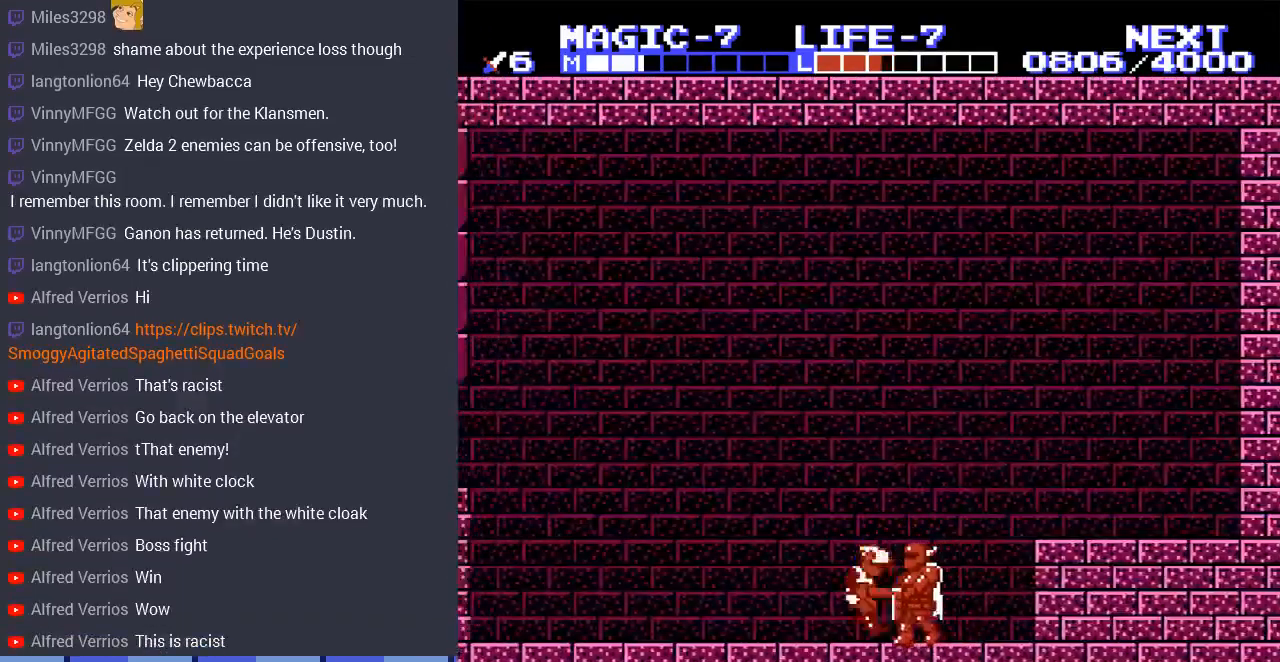
{"buttons": ["DPAD_RIGHT"], "events": [[33, "A", "up"], [33, "DPAD_DOWN", "up"], [33, "DPAD_LEFT", "down"], [67, "DPAD_LEFT", "up"], [233, "DPAD_RIGHT", "down"], [333, "B", "down"], [367, "DPAD_RIGHT", "up"], [500, "B", "up"], [500, "DPAD_RIGHT", "down"]]}
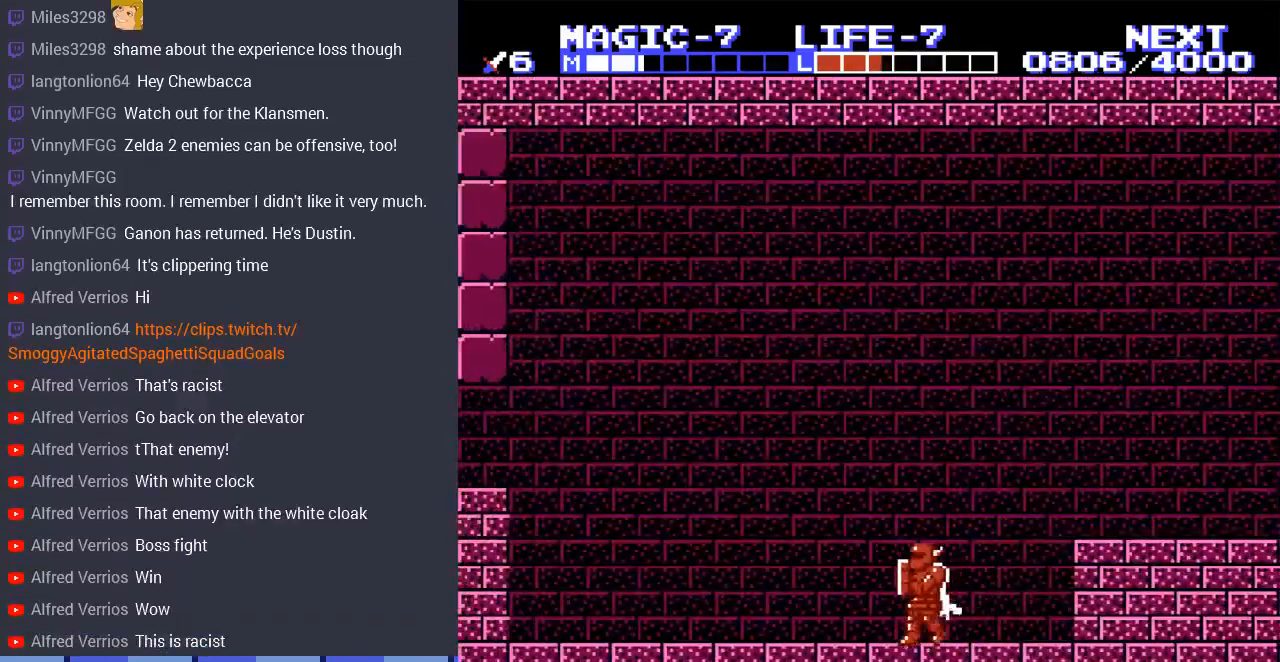
{"buttons": ["A", "DPAD_DOWN", "DPAD_RIGHT"], "events": [[200, "A", "down"], [500, "DPAD_DOWN", "down"]]}
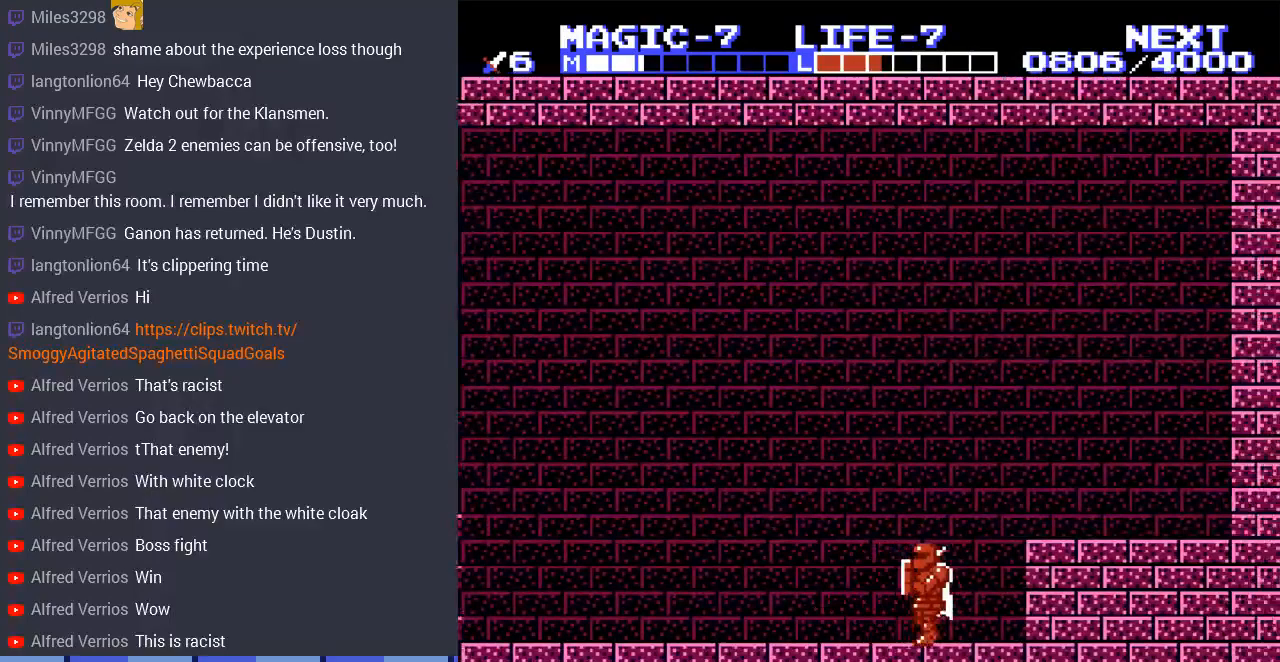
{"buttons": ["DPAD_DOWN", "DPAD_RIGHT"], "events": [[67, "A", "up"], [200, "A", "down"], [500, "A", "up"]]}
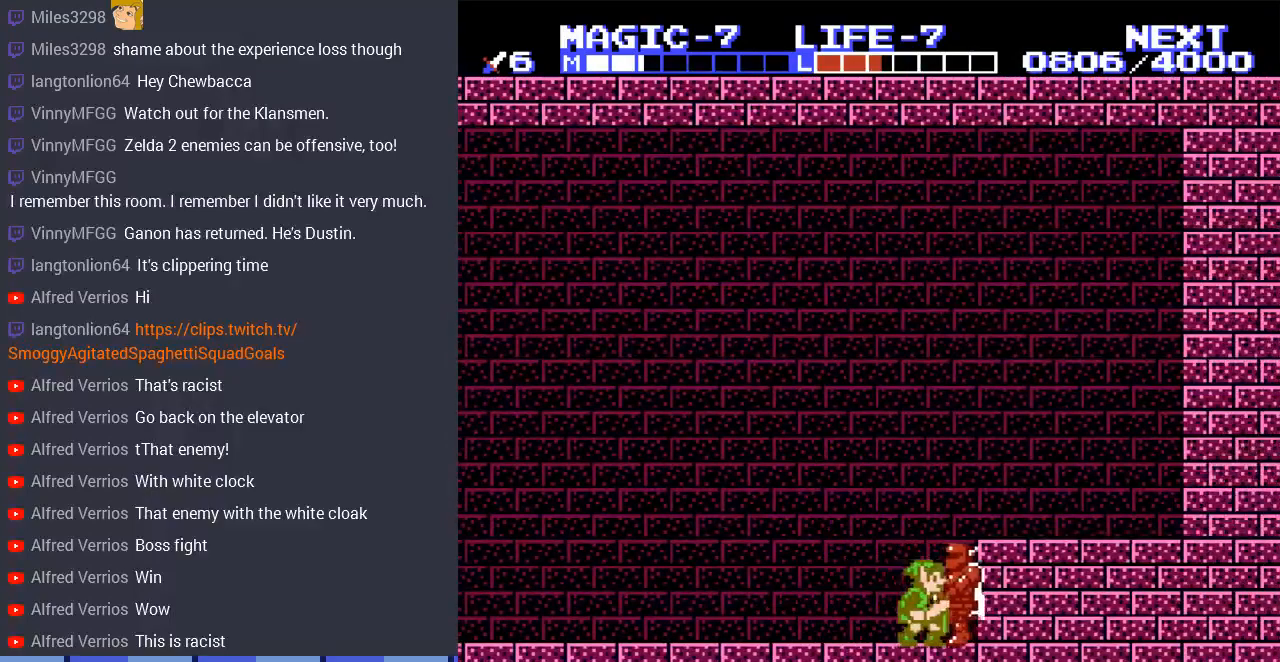
{"buttons": ["DPAD_RIGHT"], "events": [[67, "A", "down"], [133, "DPAD_DOWN", "up"], [267, "A", "up"]]}
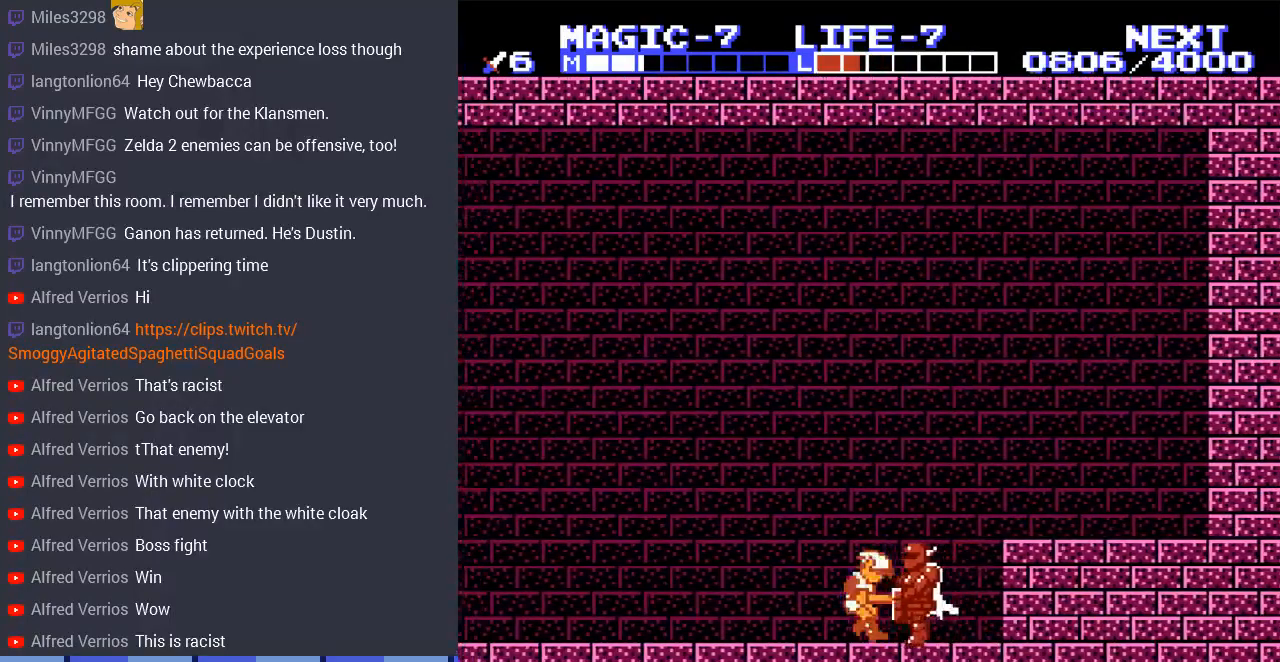
{"buttons": ["DPAD_DOWN", "DPAD_RIGHT"], "events": [[233, "A", "down"], [467, "DPAD_DOWN", "down"], [500, "A", "up"]]}
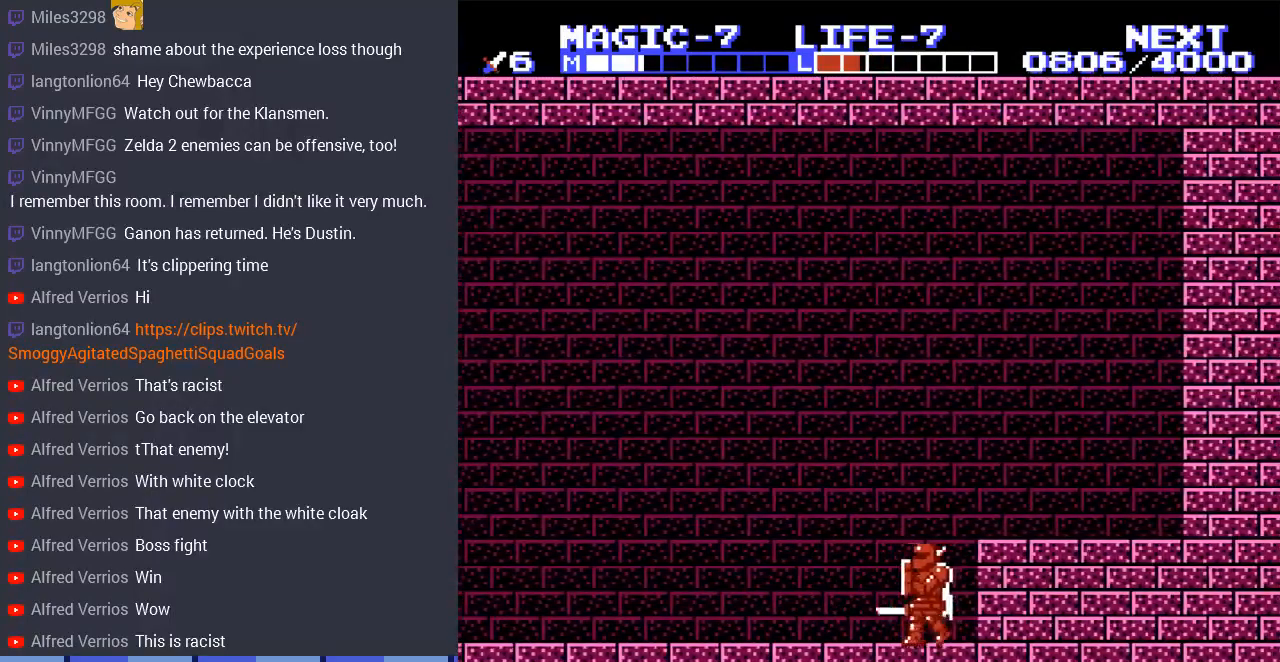
{"buttons": ["DPAD_DOWN", "DPAD_RIGHT"], "events": [[133, "A", "down"], [467, "A", "up"]]}
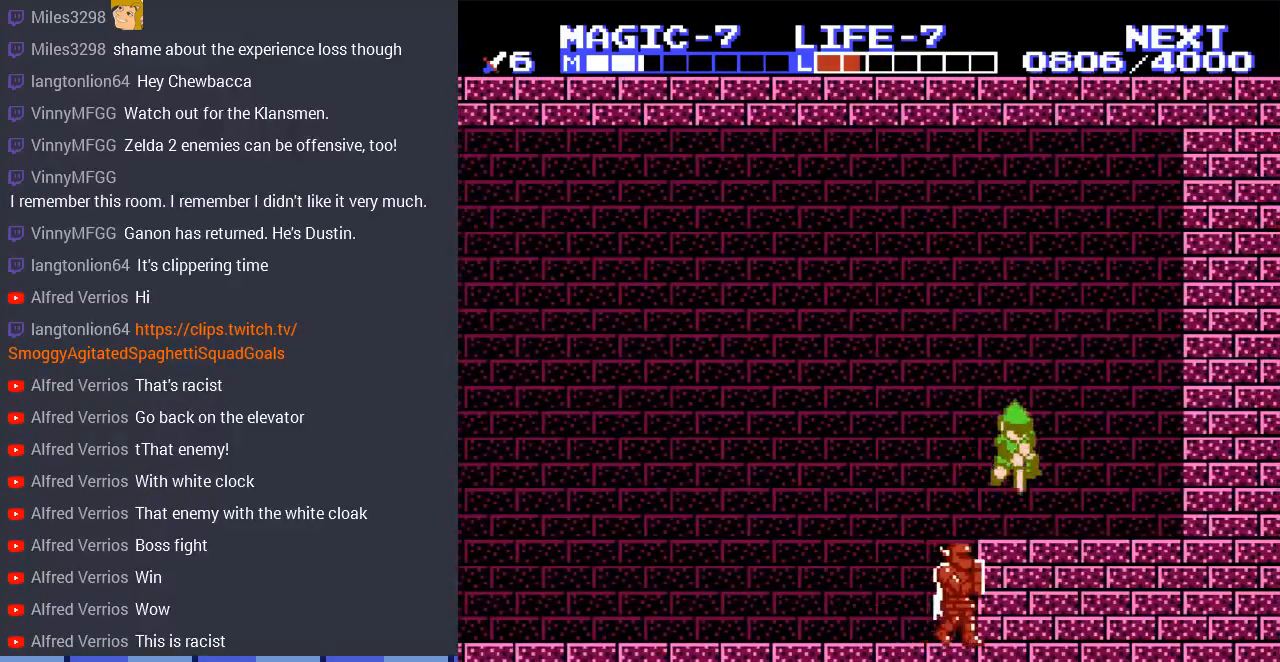
{"buttons": ["A", "DPAD_RIGHT"], "events": [[33, "DPAD_DOWN", "up"], [500, "A", "down"]]}
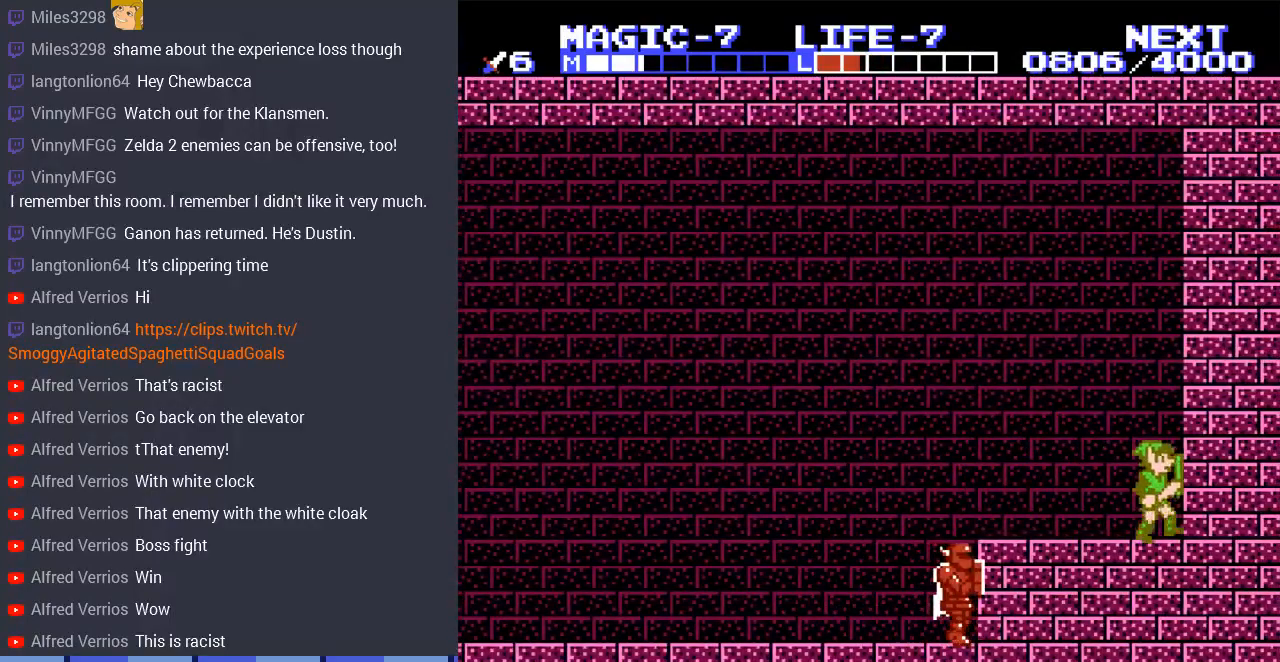
{"buttons": ["A", "B", "DPAD_RIGHT"], "events": [[333, "B", "down"]]}
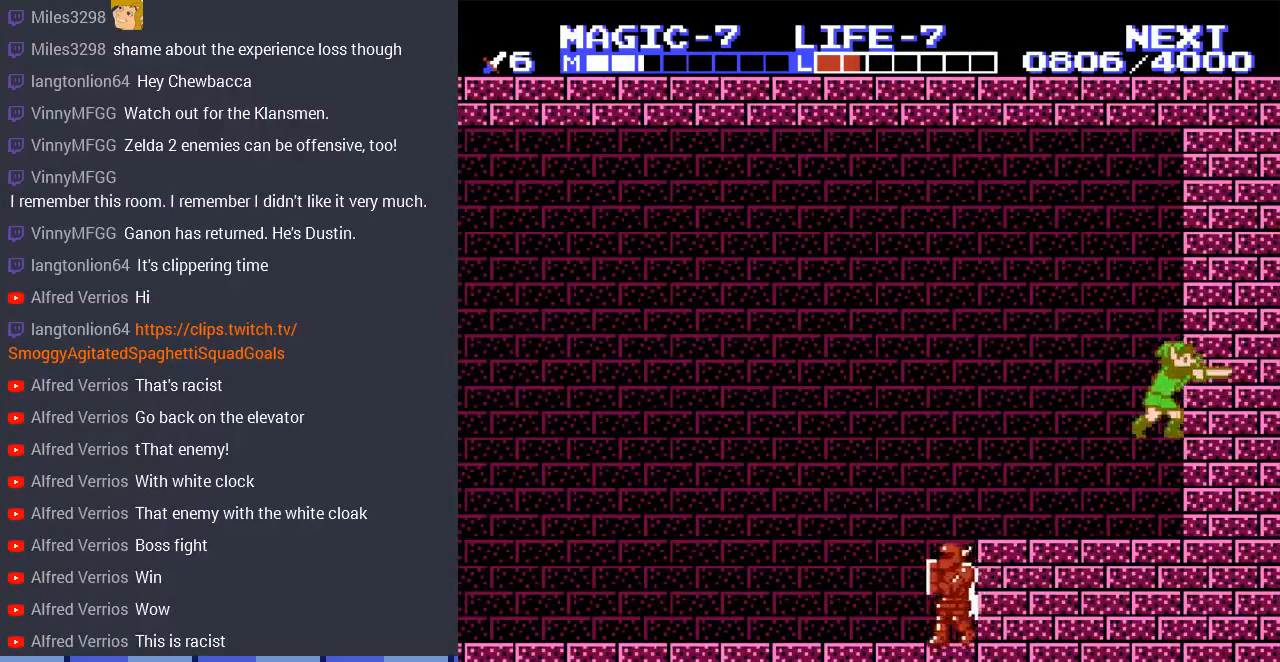
{"buttons": ["DPAD_LEFT"], "events": [[33, "DPAD_RIGHT", "up"], [67, "A", "up"], [67, "B", "up"], [200, "DPAD_LEFT", "down"]]}
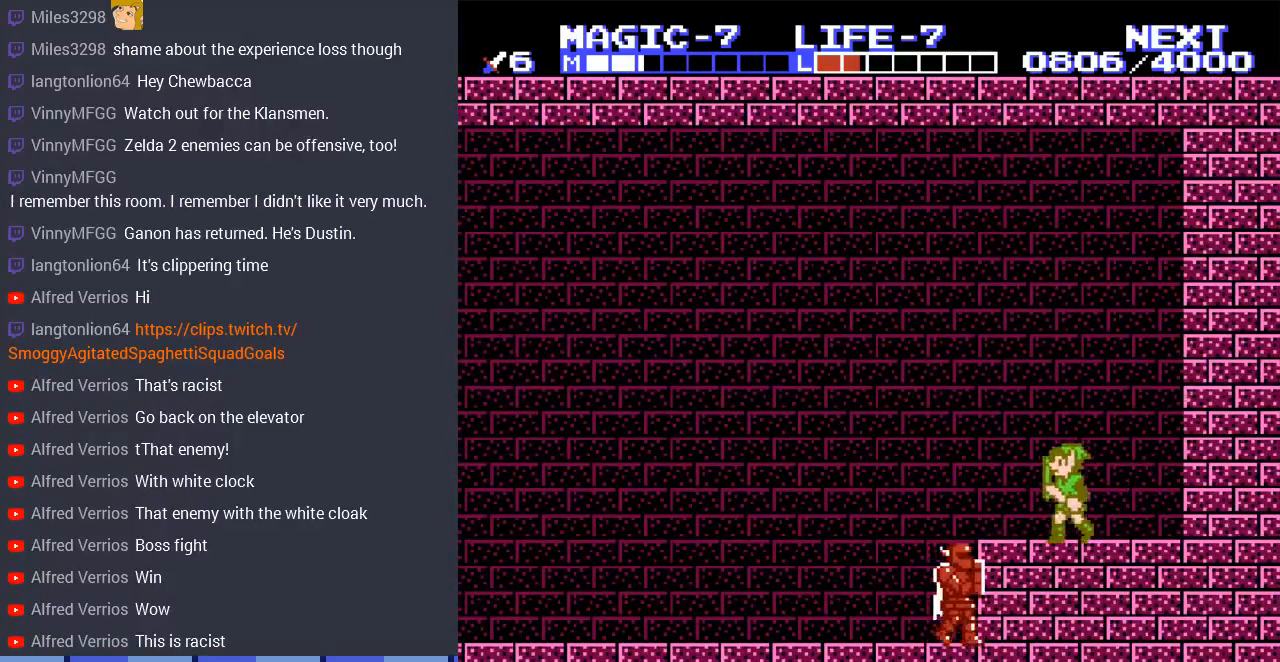
{"buttons": ["A", "DPAD_DOWN"], "events": [[133, "A", "down"], [200, "DPAD_DOWN", "down"], [233, "A", "up"], [233, "DPAD_LEFT", "up"], [500, "A", "down"]]}
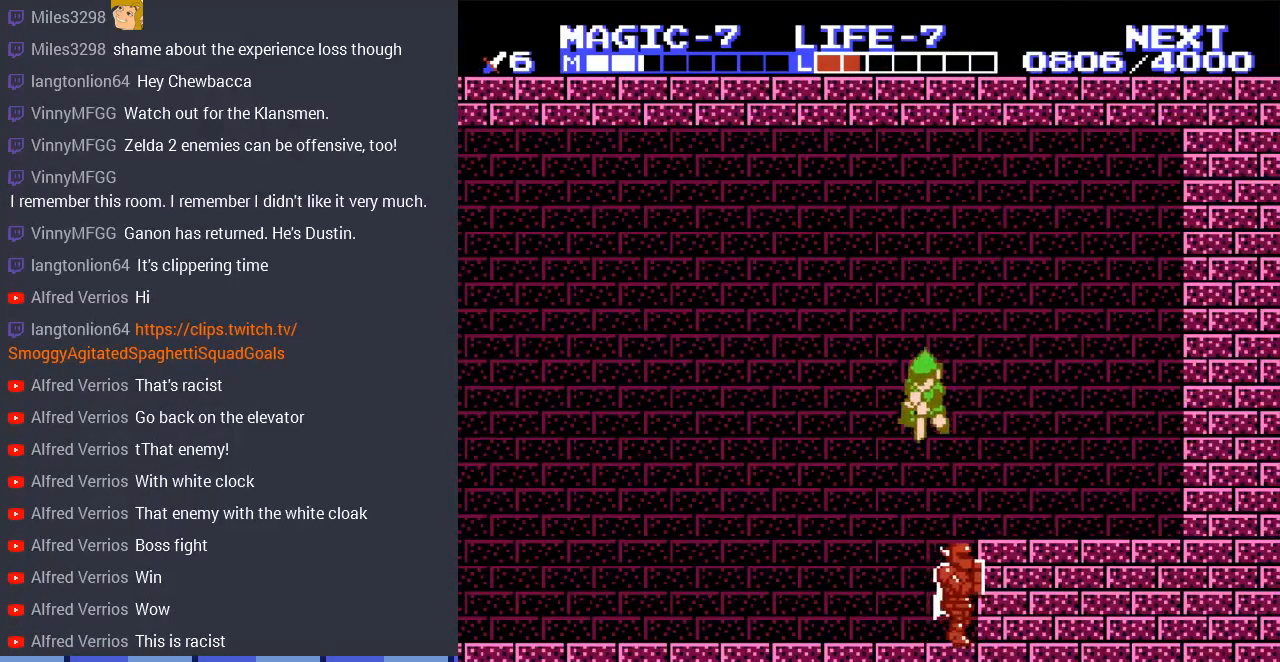
{"buttons": ["A", "DPAD_LEFT"], "events": [[100, "DPAD_LEFT", "down"], [167, "DPAD_DOWN", "up"], [200, "A", "up"], [333, "A", "down"]]}
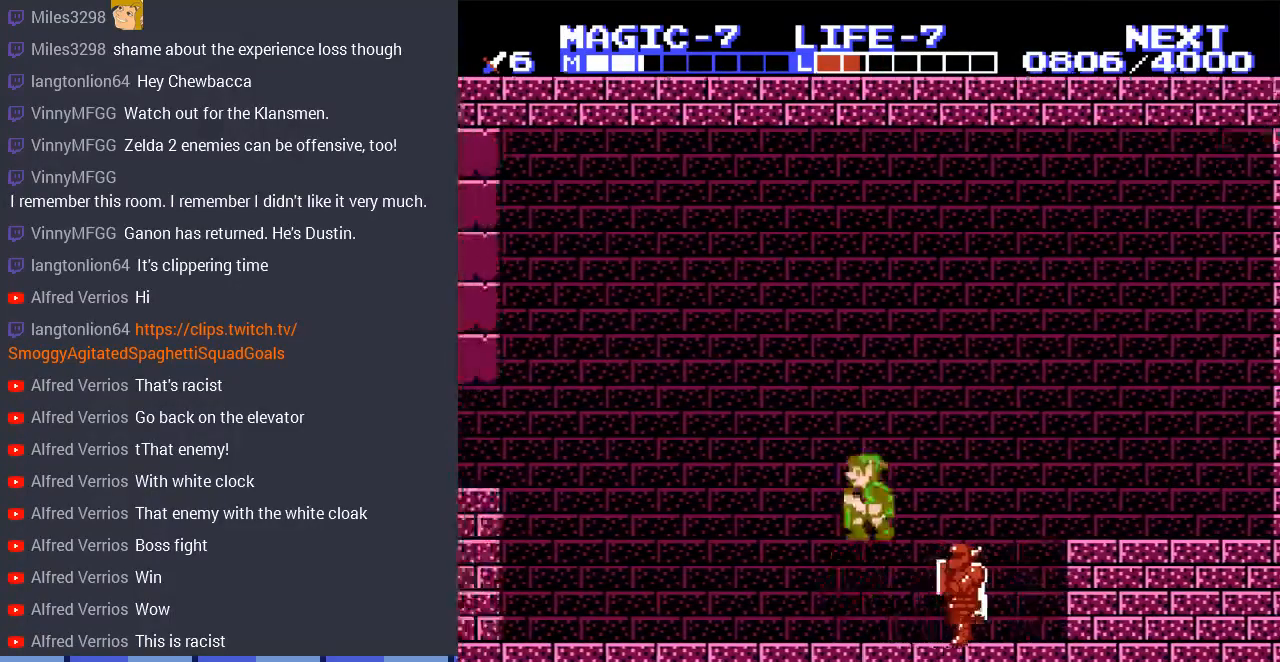
{"buttons": ["DPAD_LEFT"], "events": [[33, "A", "up"]]}
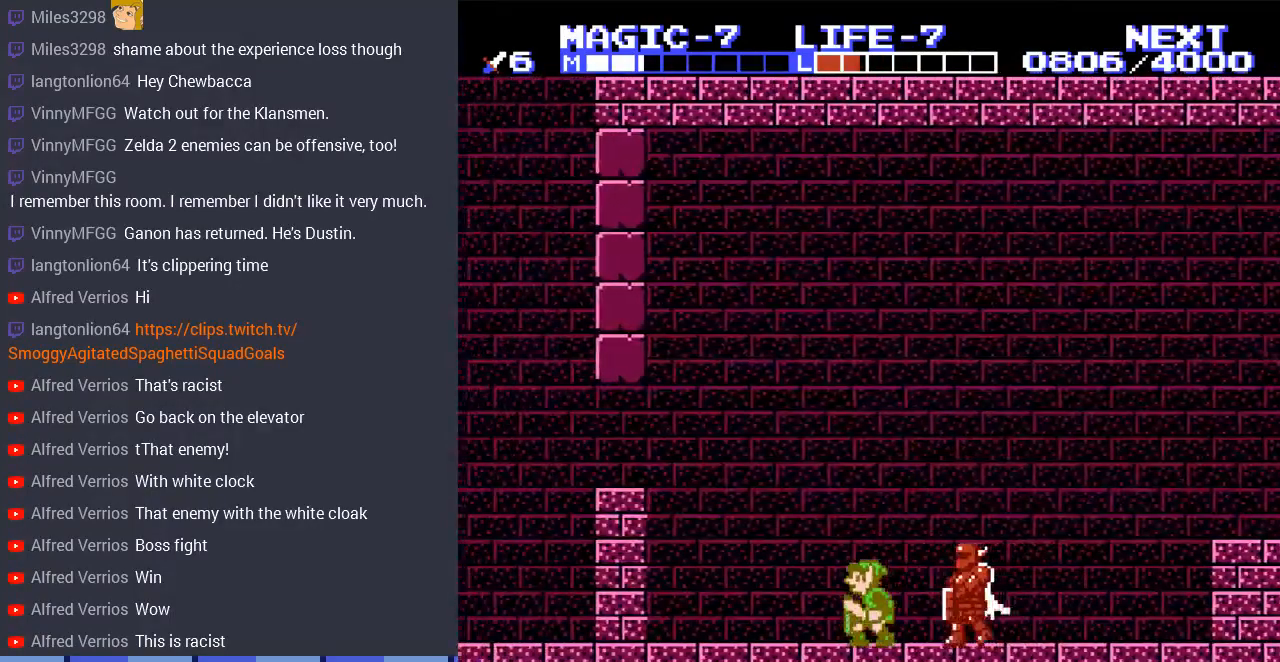
{"buttons": ["A", "DPAD_LEFT"], "events": [[367, "A", "down"]]}
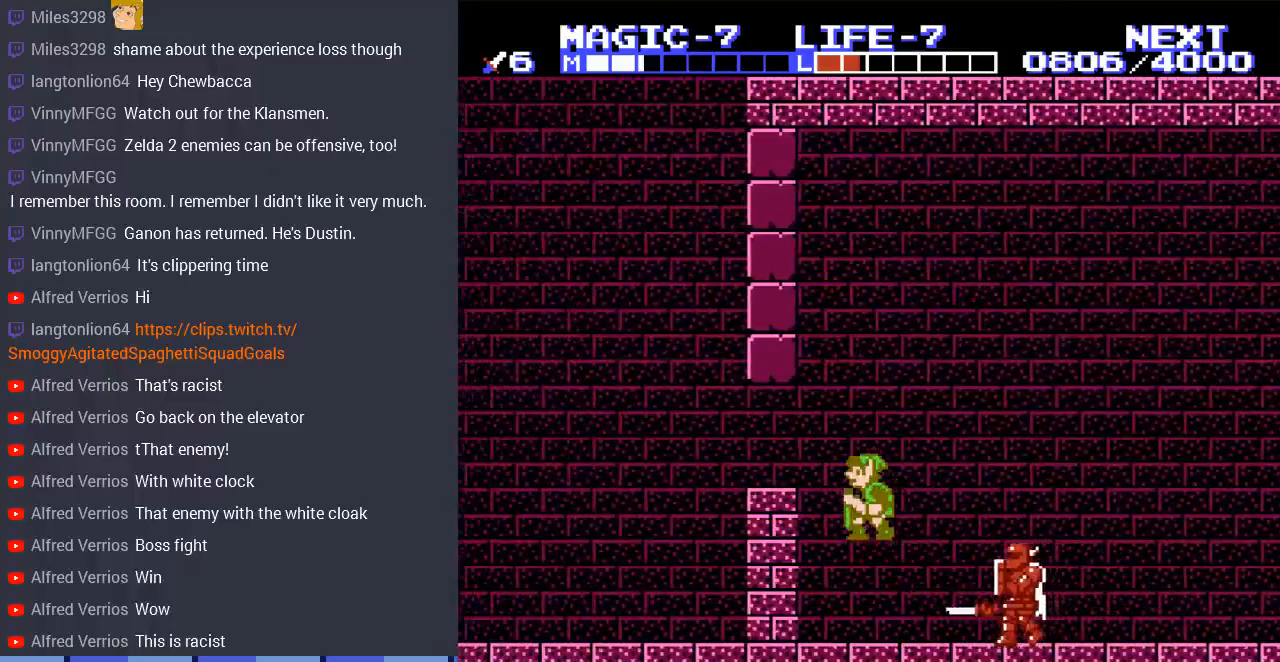
{"buttons": ["DPAD_LEFT"], "events": [[300, "A", "up"]]}
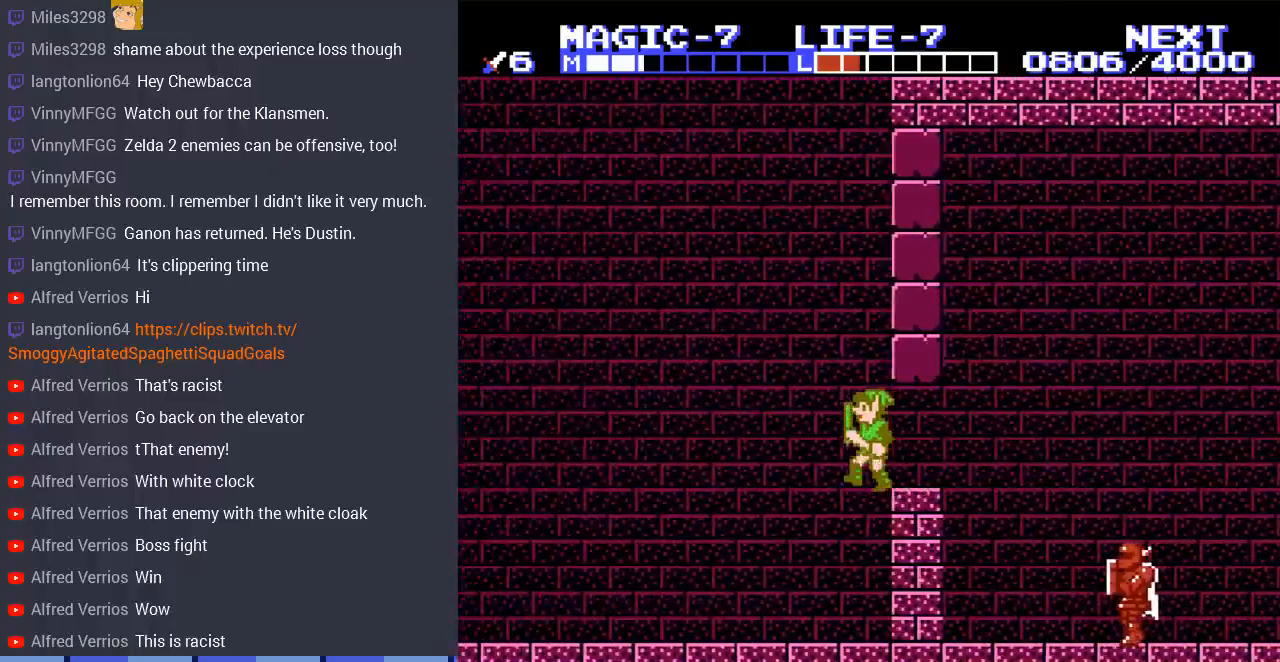
{"buttons": ["DPAD_LEFT"], "events": []}
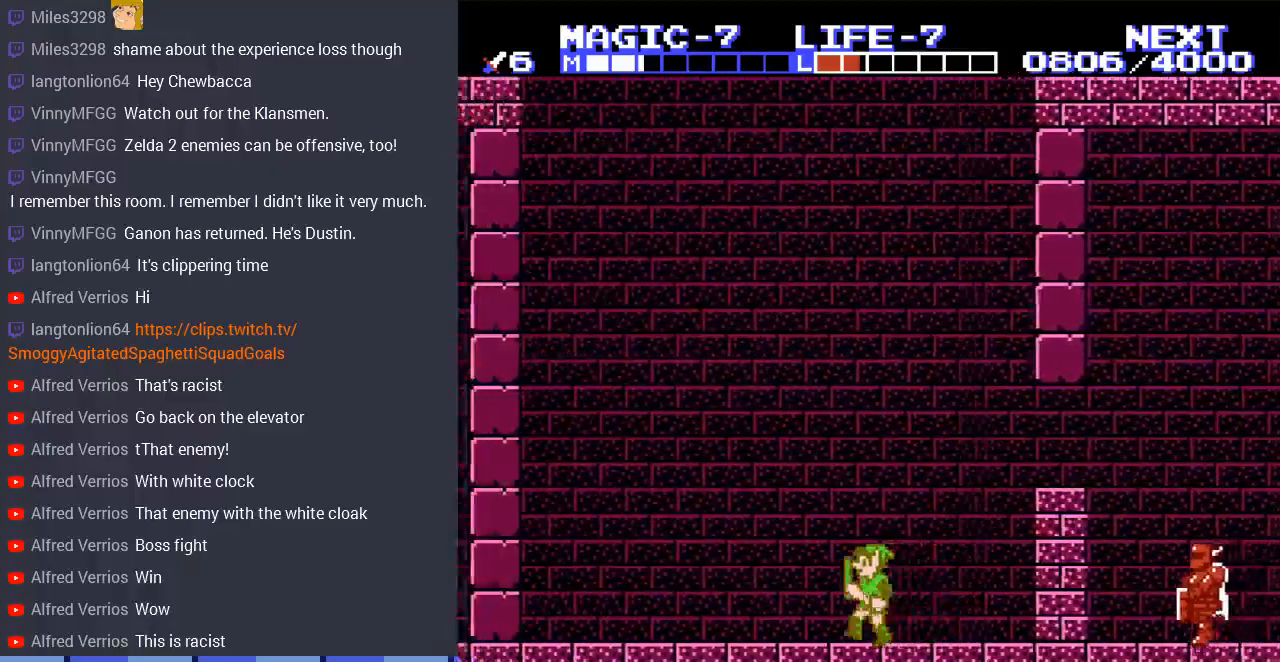
{"buttons": ["DPAD_LEFT"], "events": []}
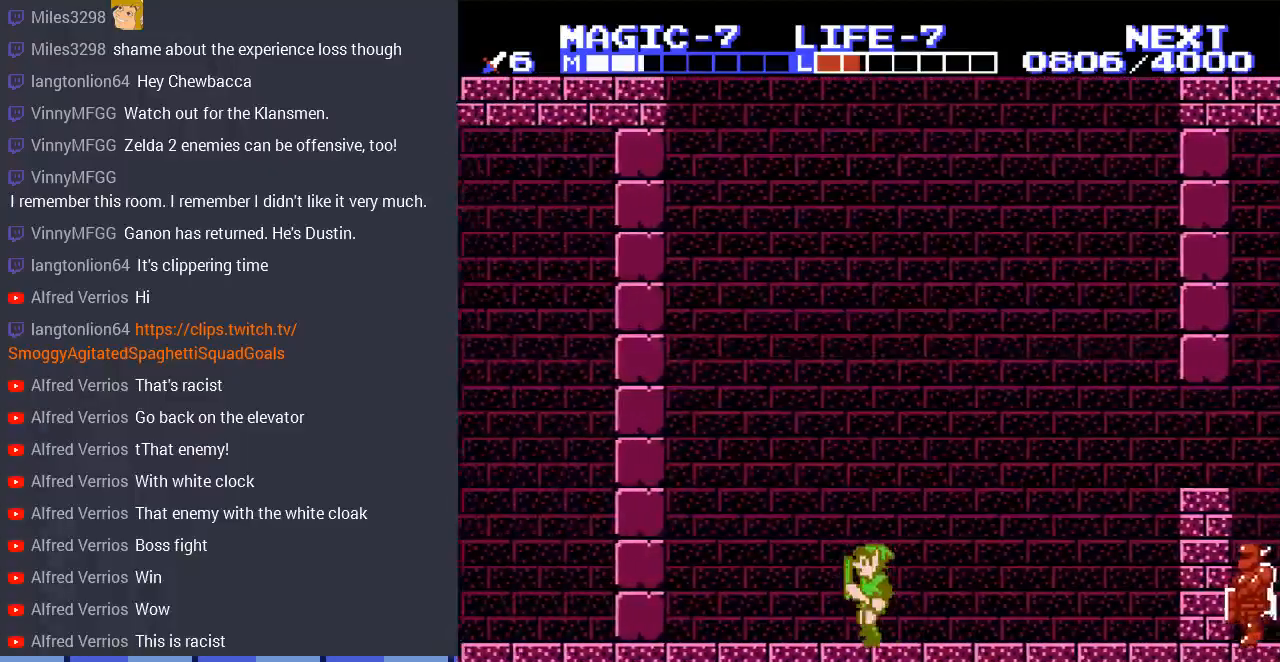
{"buttons": ["DPAD_LEFT"], "events": []}
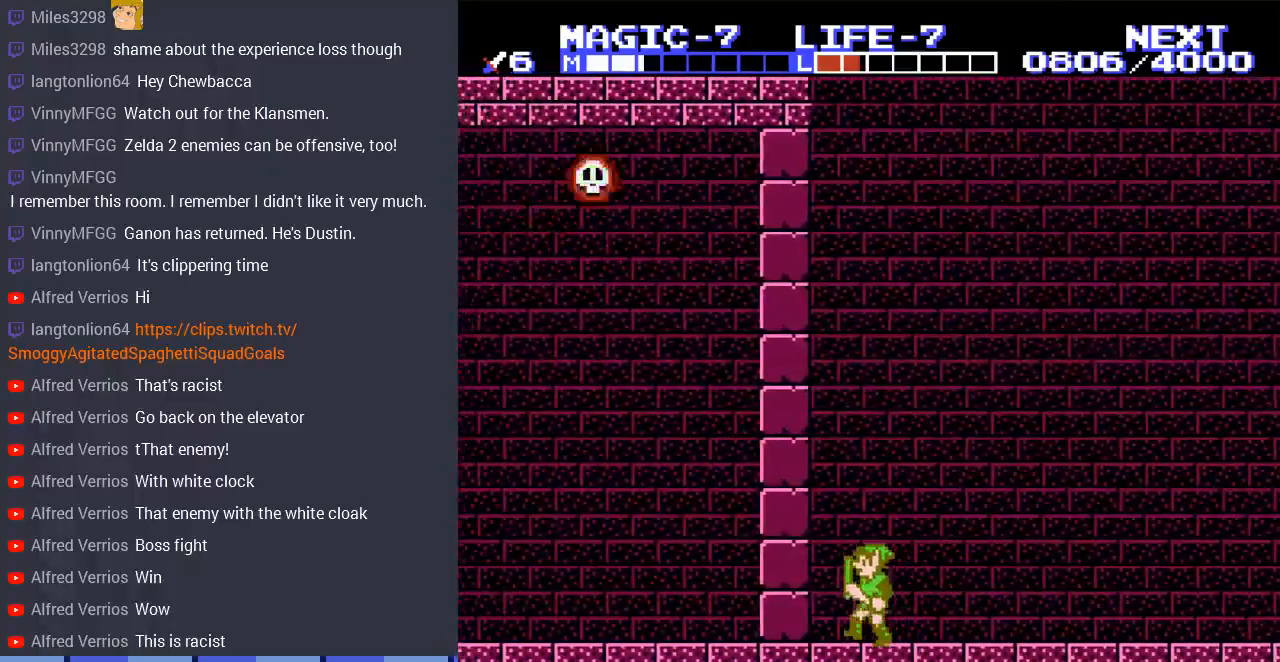
{"buttons": ["B", "DPAD_DOWN"], "events": [[133, "B", "down"], [267, "B", "up"], [300, "DPAD_DOWN", "down"], [333, "DPAD_LEFT", "up"], [467, "B", "down"]]}
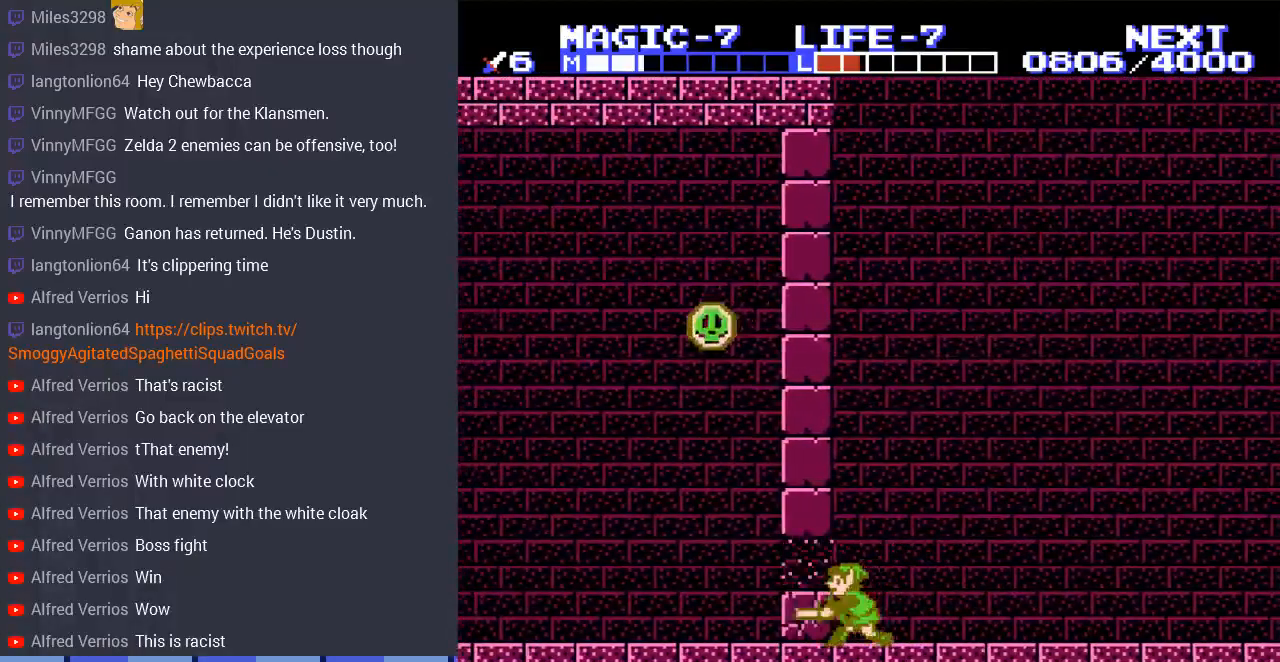
{"buttons": ["DPAD_LEFT"], "events": [[133, "B", "up"], [133, "DPAD_LEFT", "down"], [167, "DPAD_DOWN", "up"]]}
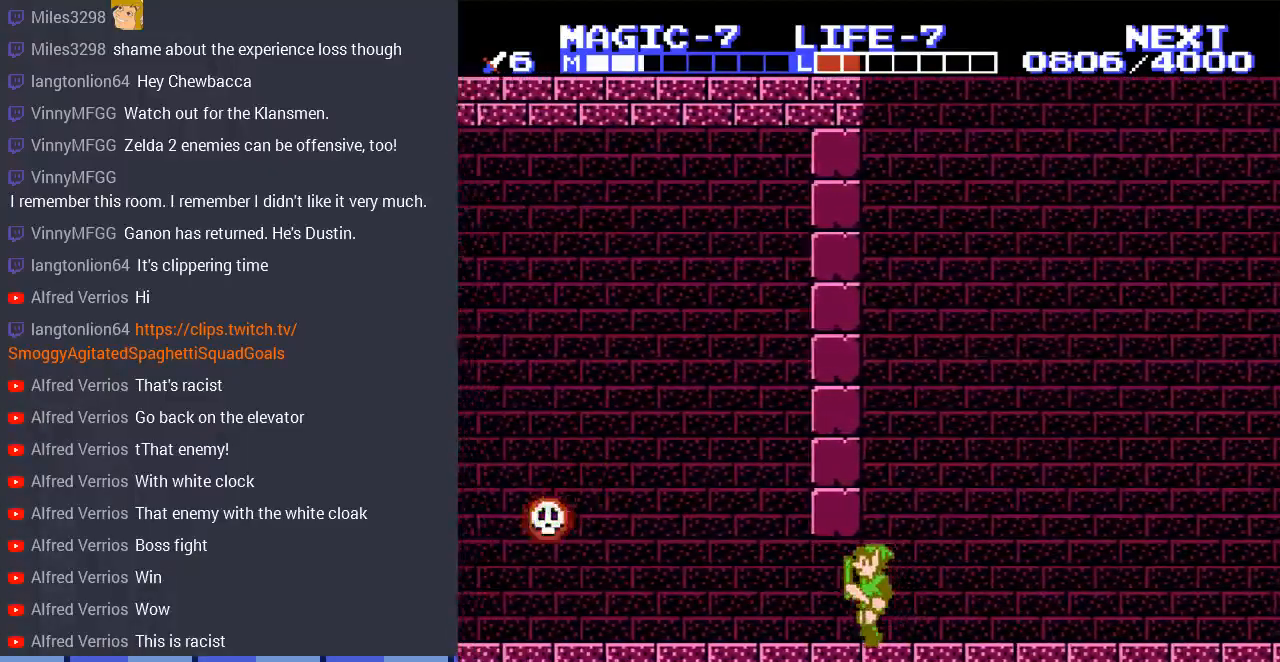
{"buttons": ["DPAD_LEFT"], "events": []}
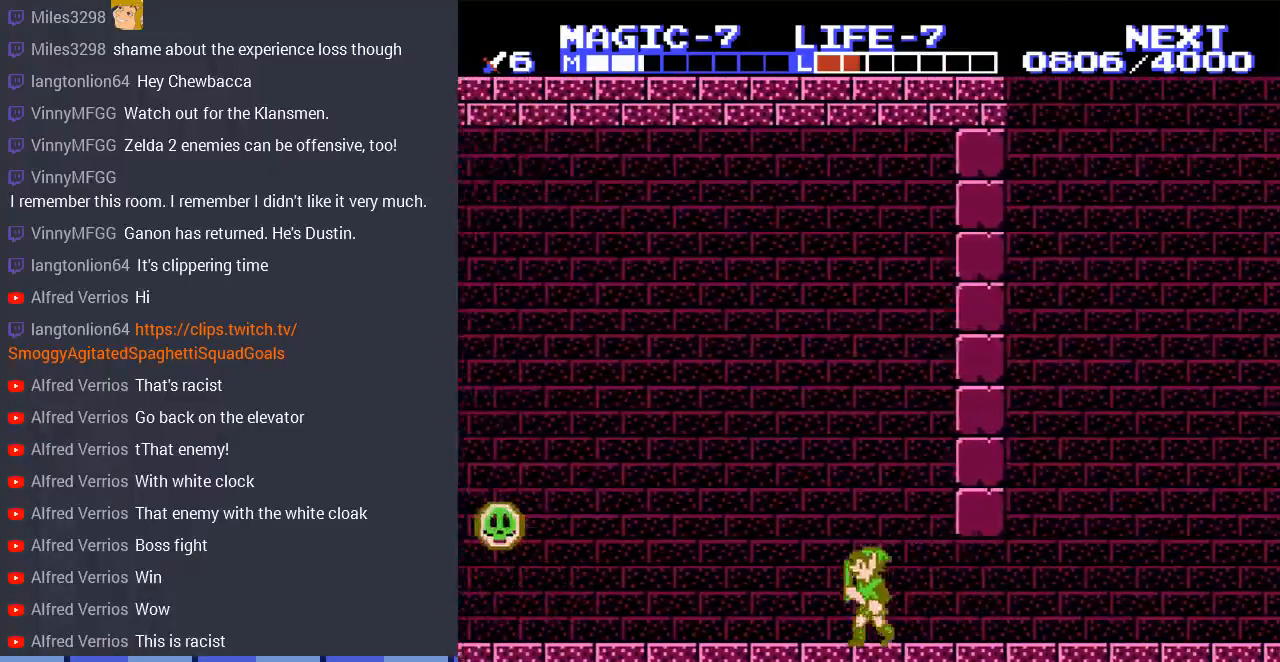
{"buttons": ["DPAD_LEFT"], "events": []}
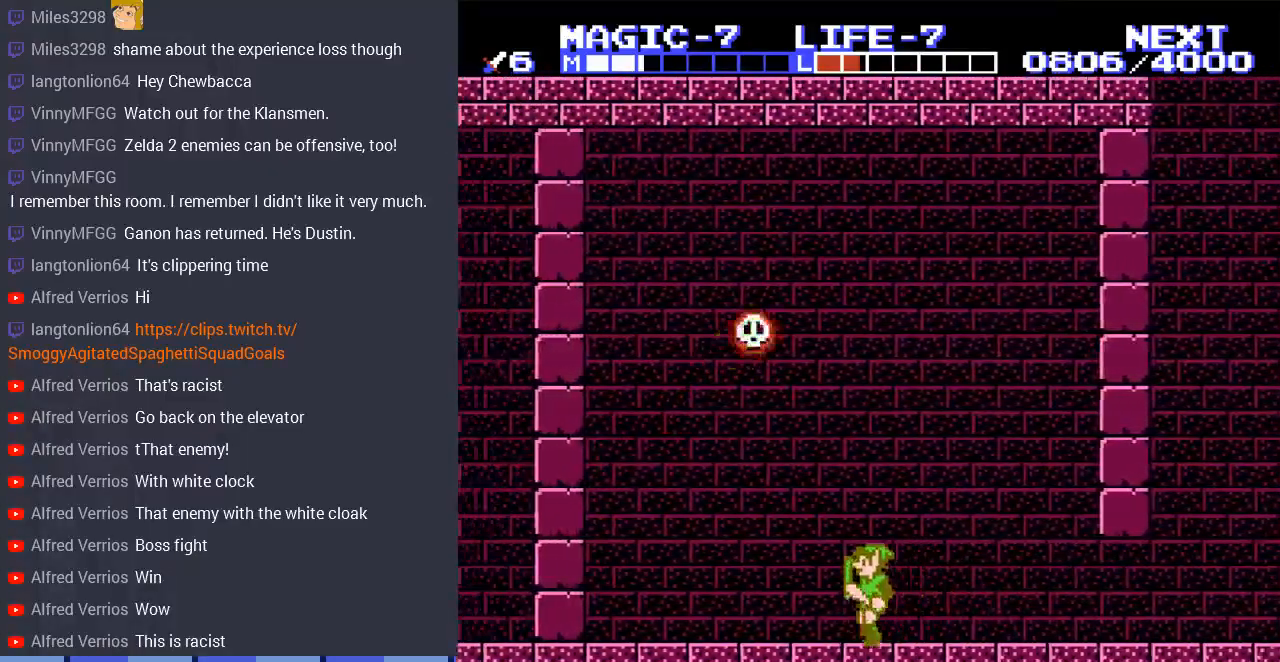
{"buttons": ["DPAD_LEFT"], "events": []}